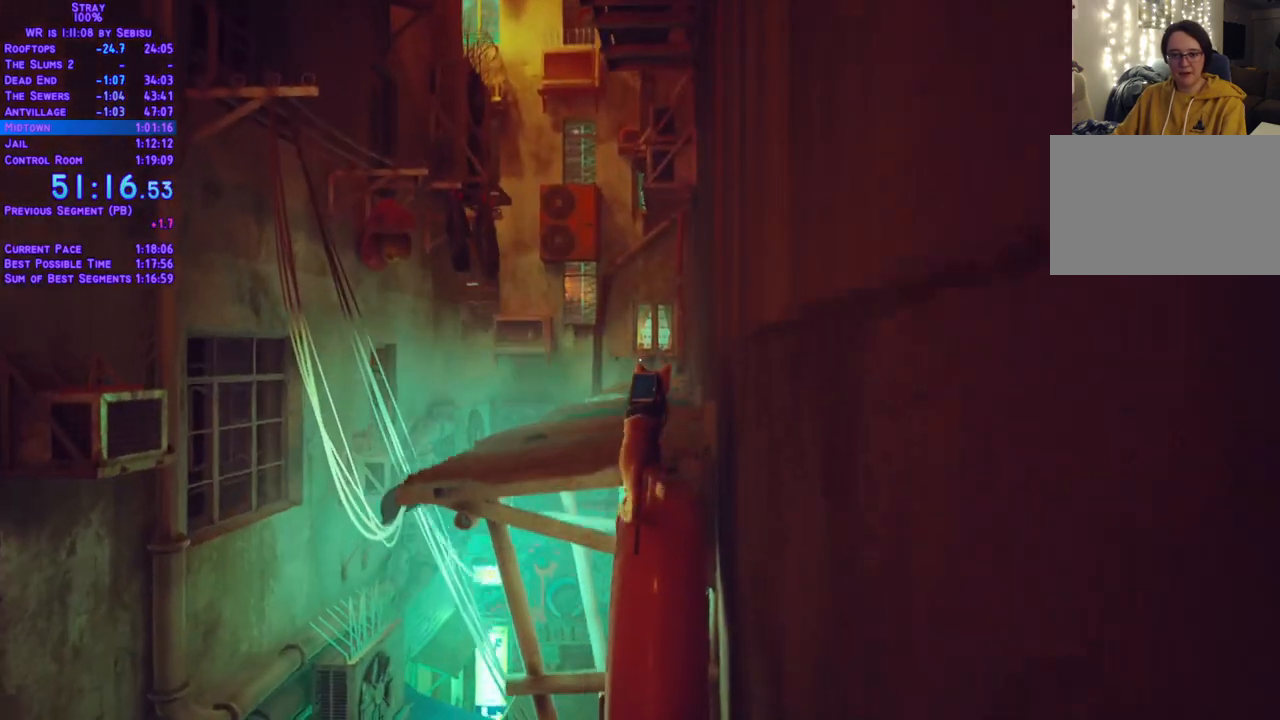
Gameplay with a controller (Xbox layout); each line is a JSON object with the inputs held at the frame after it. "events" lists button and stick changes between this image and that frame as [ms after this image, input, new state], when the widget could be followed in between. Not read: L3 R3 START.
{"buttons": ["L2", "DPAD_UP"], "left_stick": "center", "right_stick": "center", "events": []}
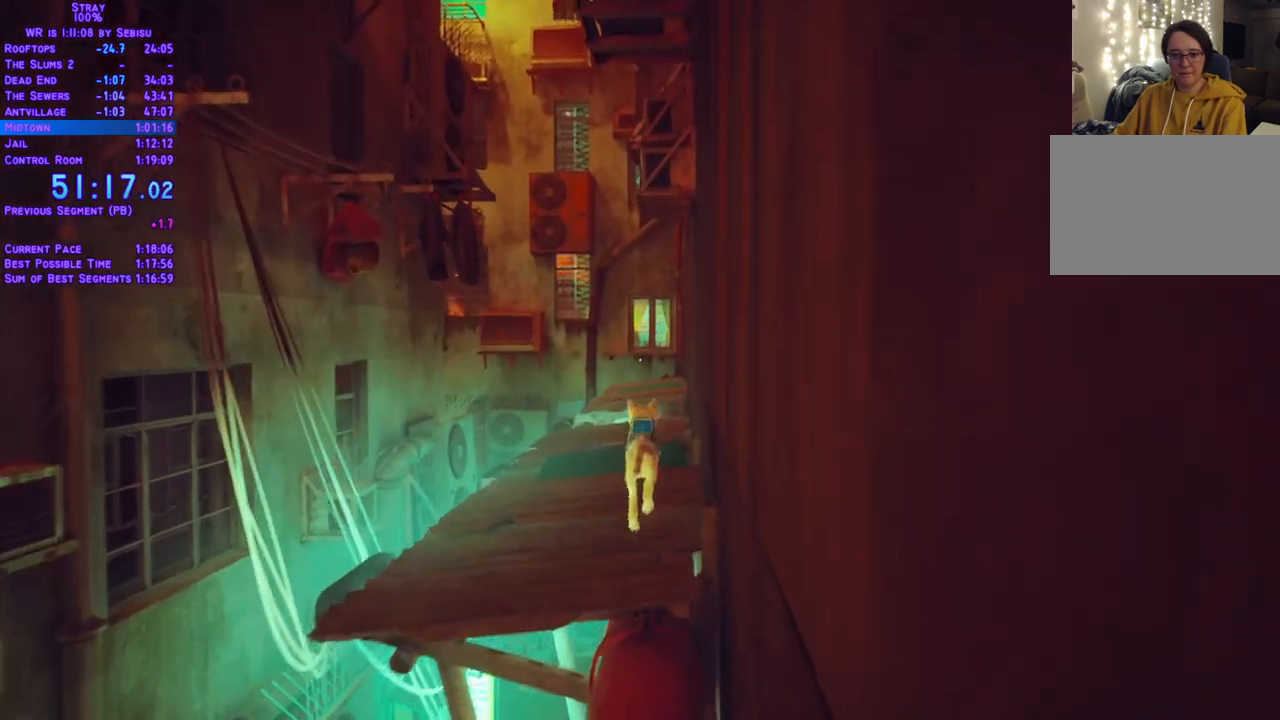
{"buttons": ["L2", "DPAD_UP"], "left_stick": "center", "right_stick": "center", "events": []}
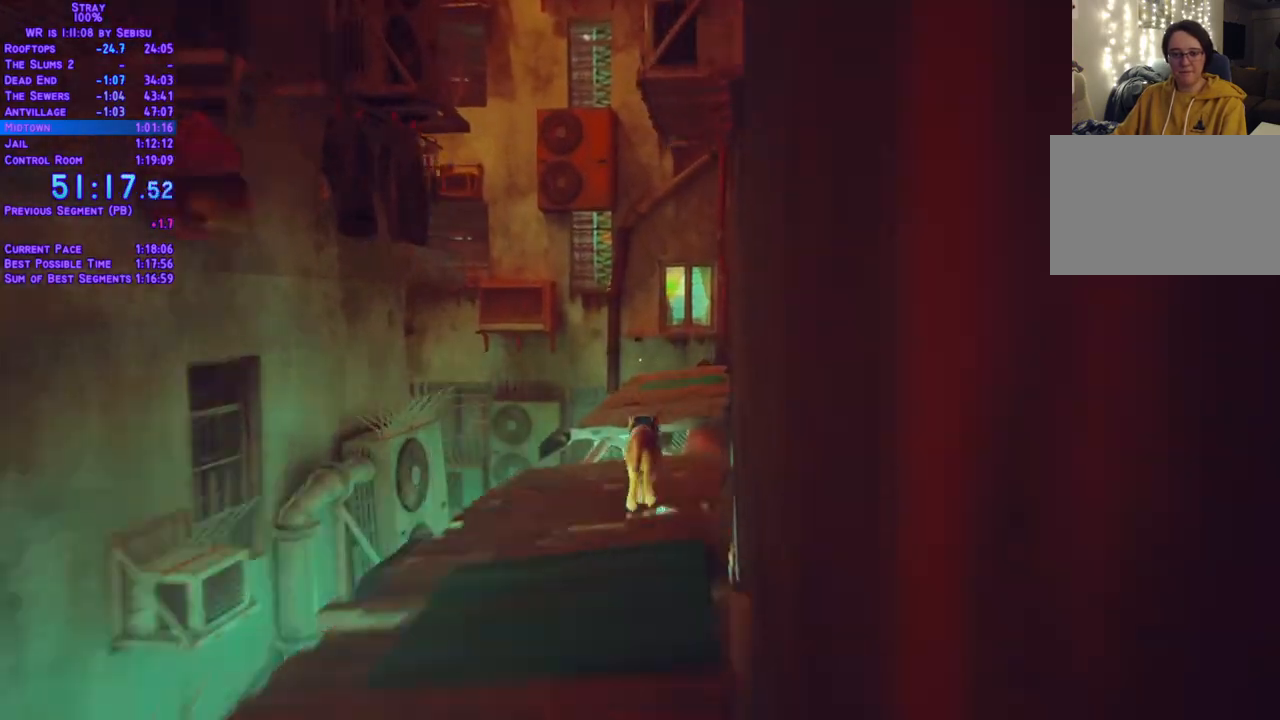
{"buttons": ["L2", "DPAD_UP"], "left_stick": "center", "right_stick": "center", "events": []}
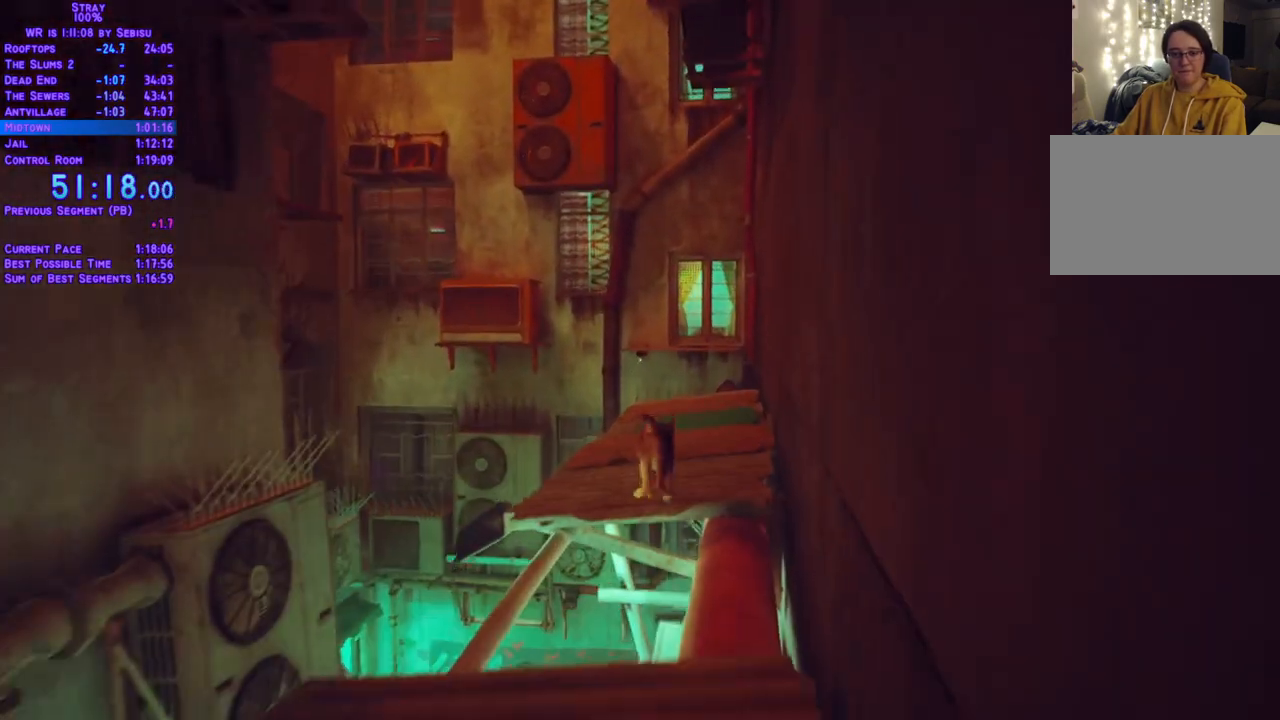
{"buttons": ["L2", "DPAD_UP"], "left_stick": "center", "right_stick": "center", "events": []}
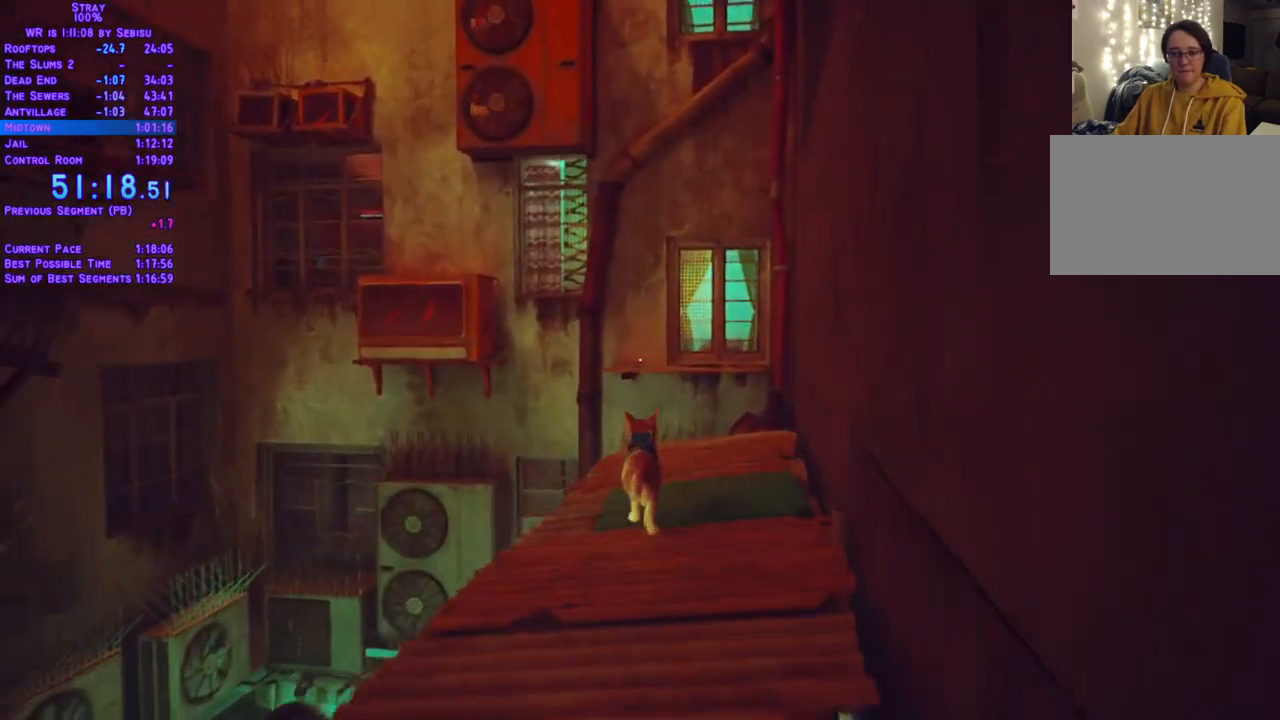
{"buttons": ["L2", "DPAD_UP"], "left_stick": "center", "right_stick": "center", "events": []}
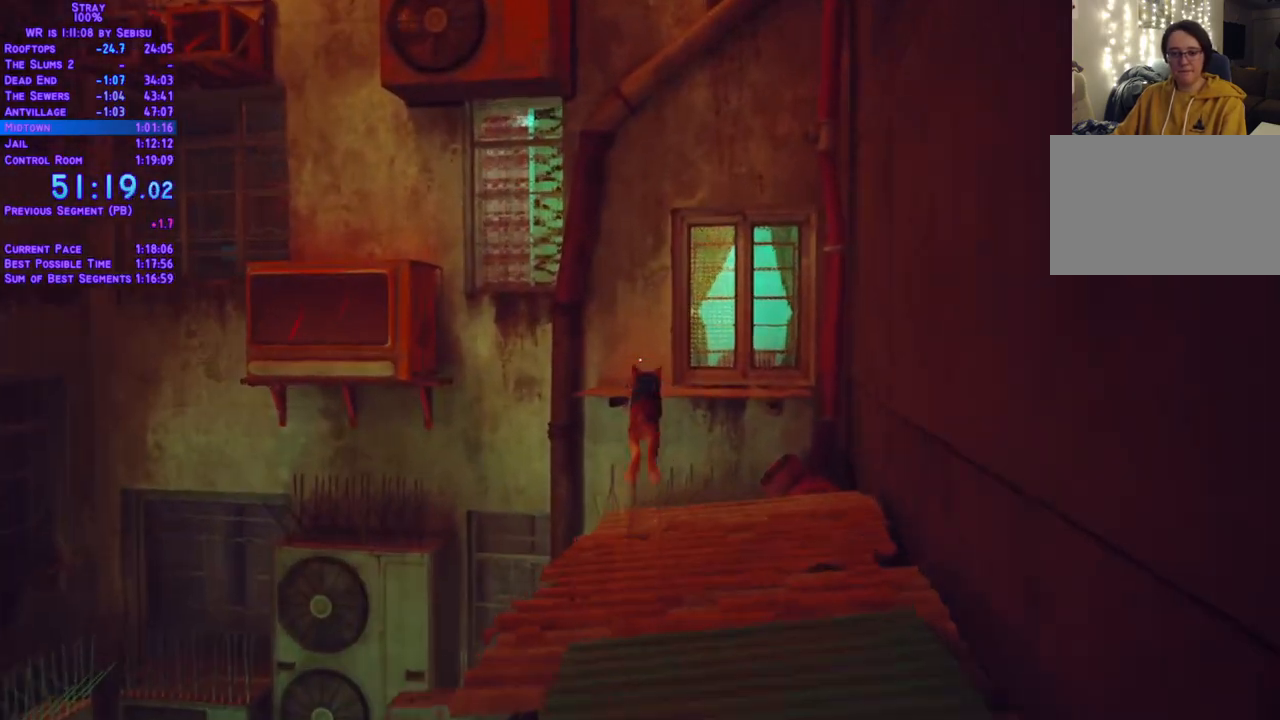
{"buttons": ["L2", "DPAD_LEFT"], "left_stick": "center", "right_stick": "center", "events": [[167, "DPAD_LEFT", "down"], [368, "DPAD_UP", "up"]]}
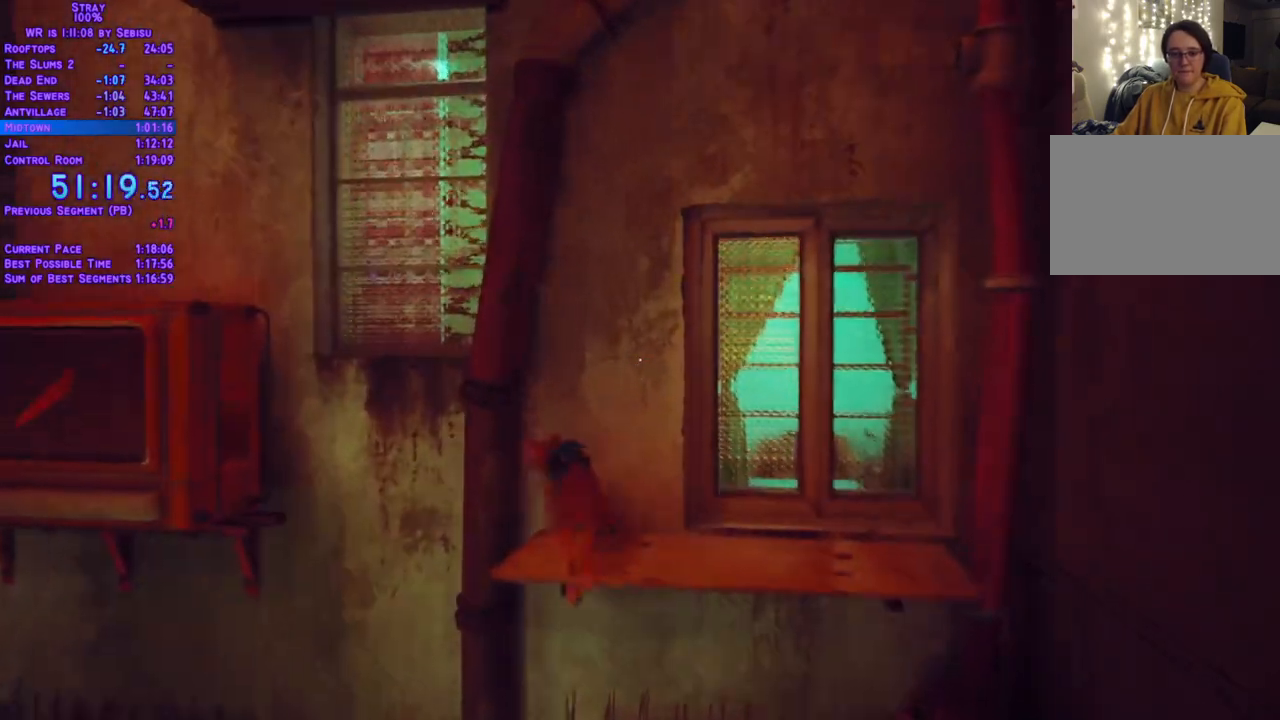
{"buttons": ["L2", "DPAD_LEFT"], "left_stick": "center", "right_stick": "center"}
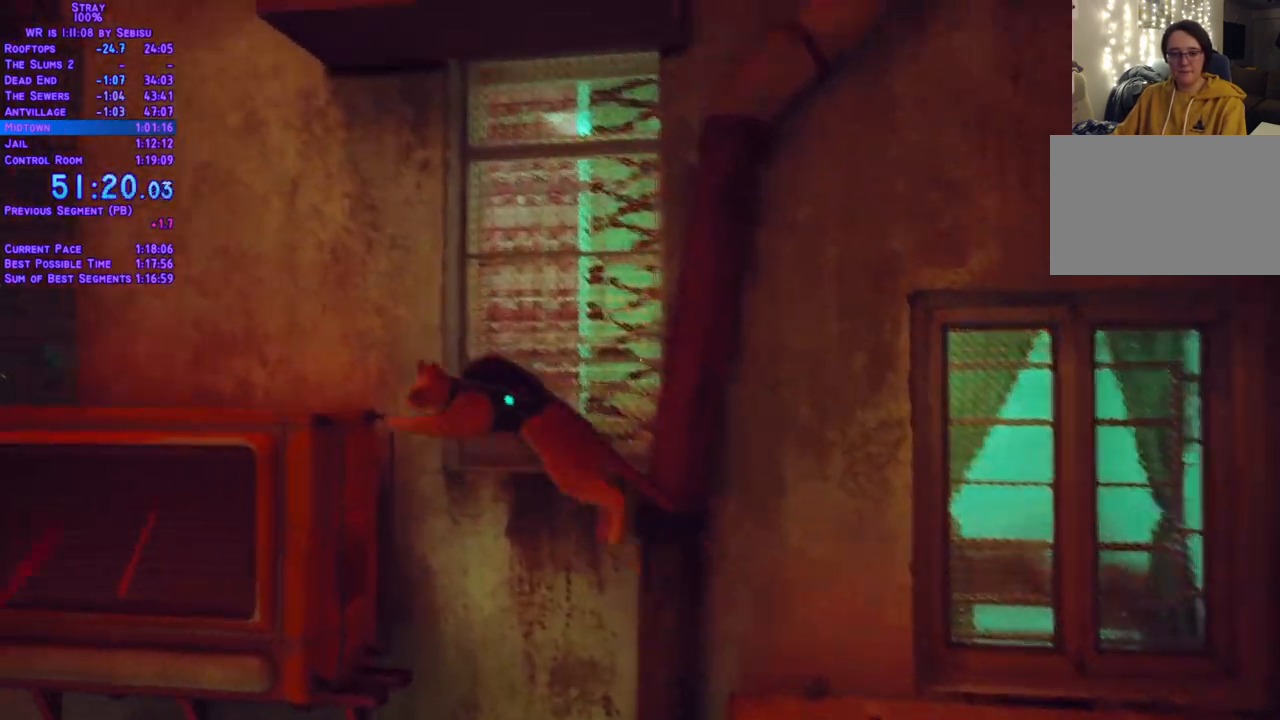
{"buttons": ["L2", "DPAD_UP", "DPAD_LEFT"], "left_stick": "center", "right_stick": "center"}